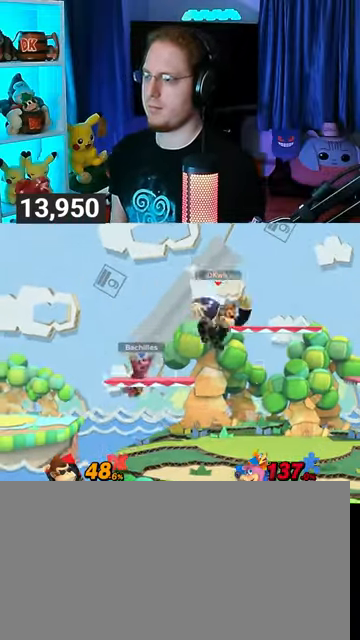
Gameplay with a controller (Nintendo layout); each line is a JSON object with the inputs held at the frame after it. "events" lists button and stick changes between this image and that frame as [ms after this image, input, new state], when the widget could be followed in between. Not read: L3 R3.
{"buttons": ["Y"], "left_stick": "center", "right_stick": "center", "events": [[67, "left_stick", "up"], [300, "Y", "down"], [367, "left_stick", "center"]]}
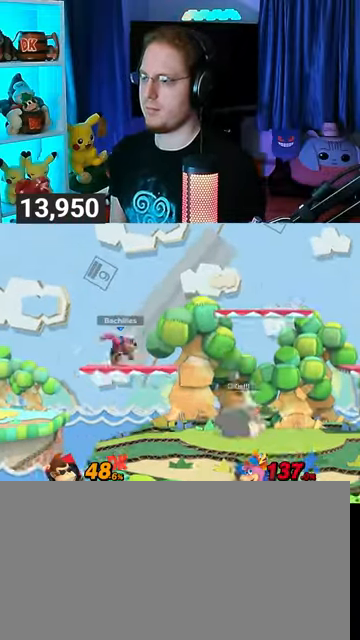
{"buttons": ["Y"], "left_stick": "right", "right_stick": "center", "events": [[67, "Y", "up"], [300, "left_stick", "left"], [333, "A", "down"], [367, "A", "up"], [433, "left_stick", "right"], [467, "Y", "down"]]}
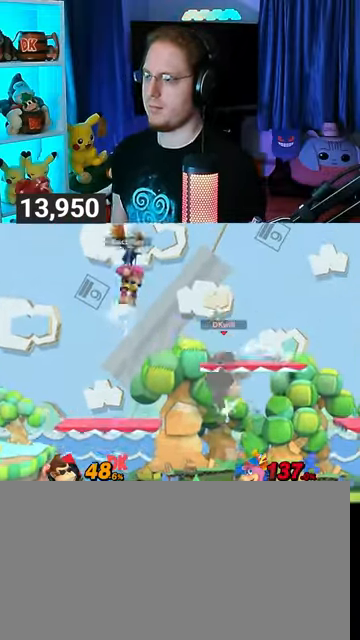
{"buttons": [], "left_stick": "left", "right_stick": "center", "events": [[267, "left_stick", "left"], [367, "Y", "up"]]}
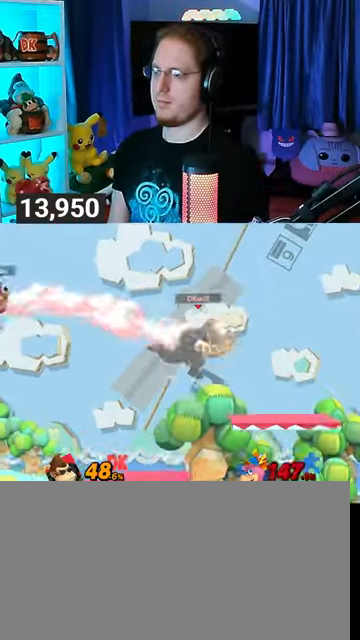
{"buttons": [], "left_stick": "center", "right_stick": "center", "events": [[67, "left_stick", "down"], [133, "left_stick", "center"], [367, "Y", "down"], [433, "Y", "up"]]}
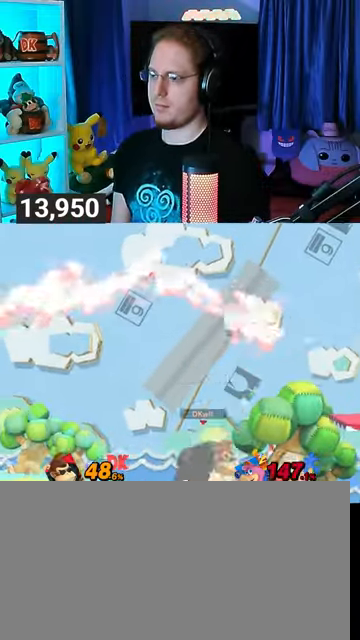
{"buttons": [], "left_stick": "center", "right_stick": "center", "events": [[233, "left_stick", "up-right"], [300, "left_stick", "down-right"], [367, "left_stick", "center"]]}
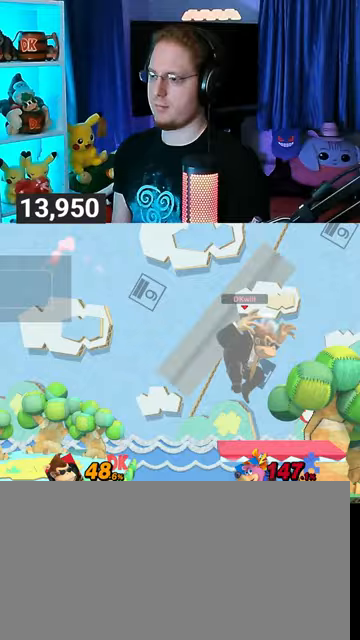
{"buttons": [], "left_stick": "center", "right_stick": "center", "events": [[67, "Y", "down"], [100, "Y", "up"], [433, "left_stick", "down"], [500, "left_stick", "center"]]}
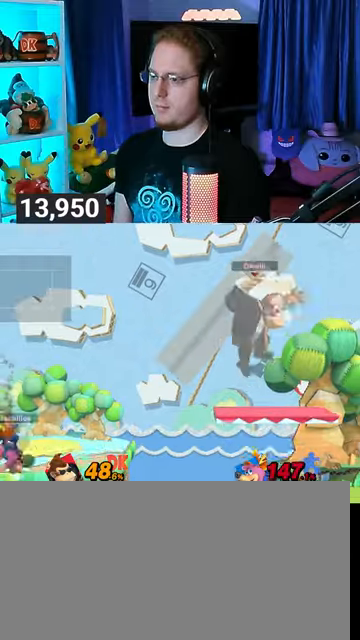
{"buttons": [], "left_stick": "up-left", "right_stick": "center", "events": [[133, "Y", "down"], [367, "Y", "up"], [467, "left_stick", "up-left"]]}
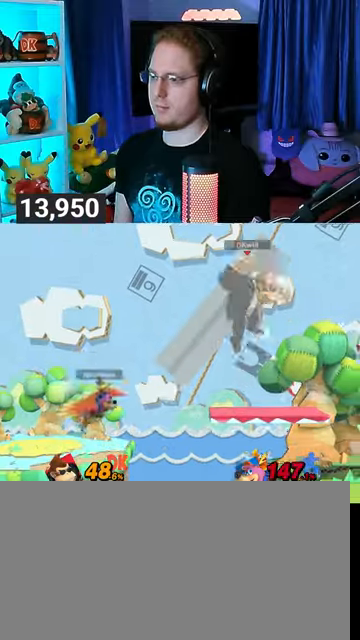
{"buttons": [], "left_stick": "down-right", "right_stick": "center", "events": [[233, "left_stick", "down-left"], [333, "left_stick", "down"], [433, "left_stick", "down-right"]]}
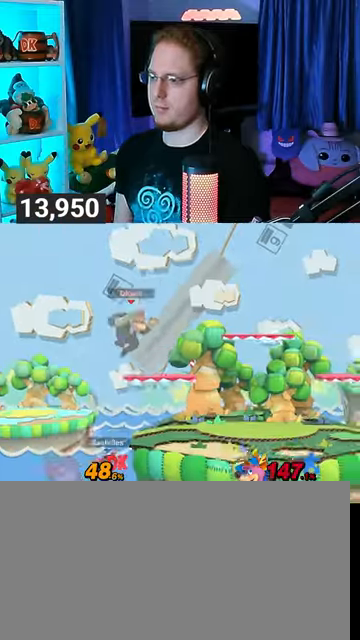
{"buttons": [], "left_stick": "center", "right_stick": "center", "events": [[100, "left_stick", "right"], [367, "left_stick", "center"]]}
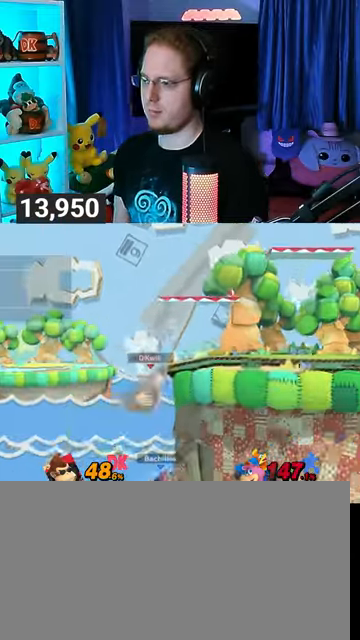
{"buttons": ["Y"], "left_stick": "up-right", "right_stick": "center", "events": [[133, "Y", "down"], [167, "A", "down"], [167, "Y", "up"], [200, "A", "up"], [267, "left_stick", "right"], [333, "Y", "down"], [467, "left_stick", "up-right"]]}
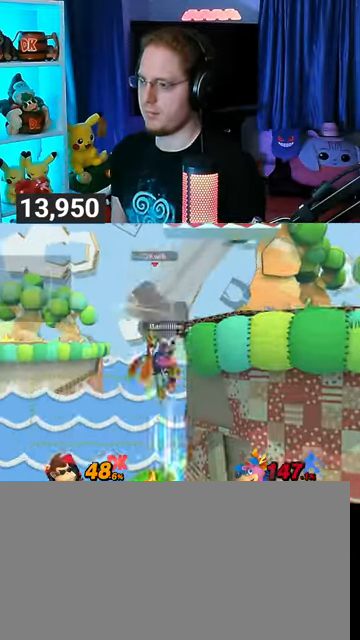
{"buttons": [], "left_stick": "center", "right_stick": "center", "events": [[167, "Y", "up"], [333, "left_stick", "center"], [400, "Y", "down"], [433, "Y", "up"]]}
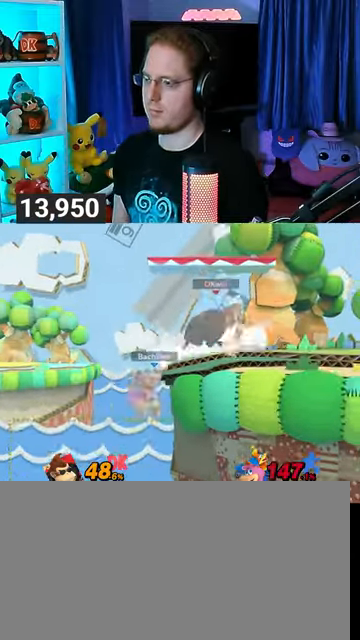
{"buttons": [], "left_stick": "down-right", "right_stick": "center", "events": [[133, "left_stick", "right"], [267, "left_stick", "up-right"], [467, "left_stick", "down-right"]]}
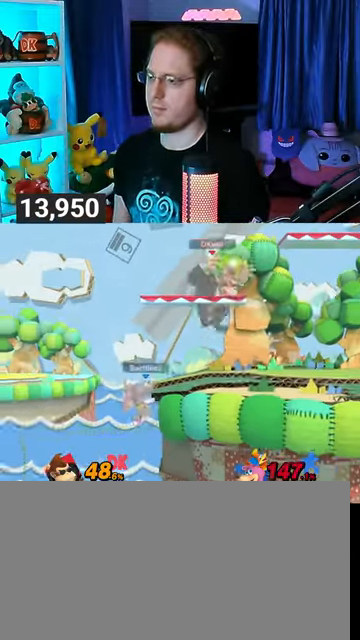
{"buttons": [], "left_stick": "up-left", "right_stick": "center", "events": [[100, "left_stick", "center"], [167, "Y", "down"], [200, "Y", "up"], [267, "left_stick", "up-left"]]}
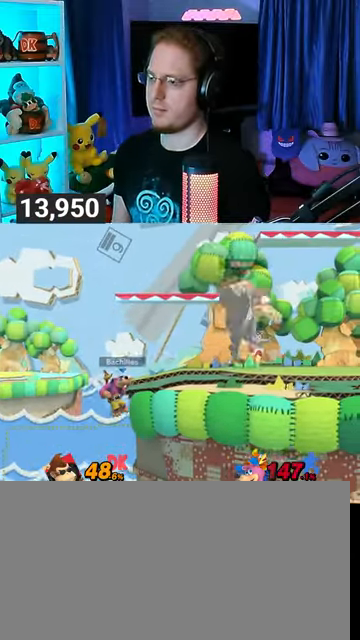
{"buttons": ["R1"], "left_stick": "center", "right_stick": "center", "events": [[67, "left_stick", "down-left"], [200, "left_stick", "left"], [400, "R1", "down"], [467, "left_stick", "center"]]}
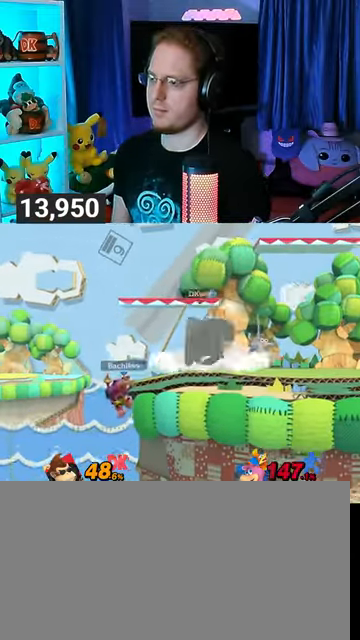
{"buttons": ["R1"], "left_stick": "center", "right_stick": "center", "events": []}
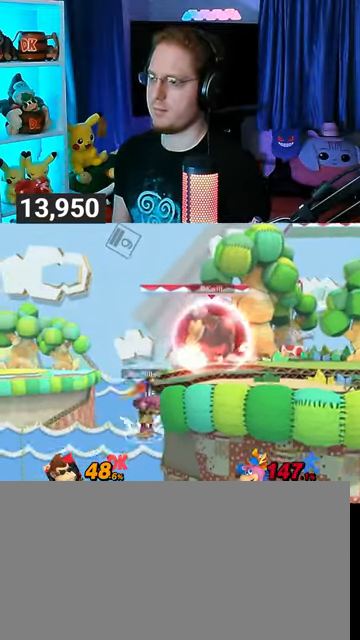
{"buttons": [], "left_stick": "right", "right_stick": "center", "events": [[67, "Y", "down"], [100, "left_stick", "right"], [133, "R1", "up"], [133, "Y", "up"]]}
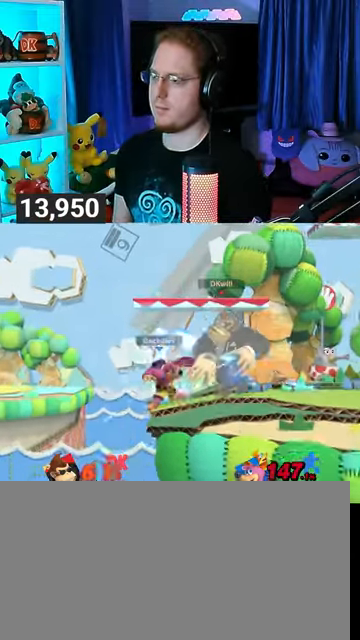
{"buttons": [], "left_stick": "center", "right_stick": "center", "events": [[67, "left_stick", "down-right"], [267, "left_stick", "center"]]}
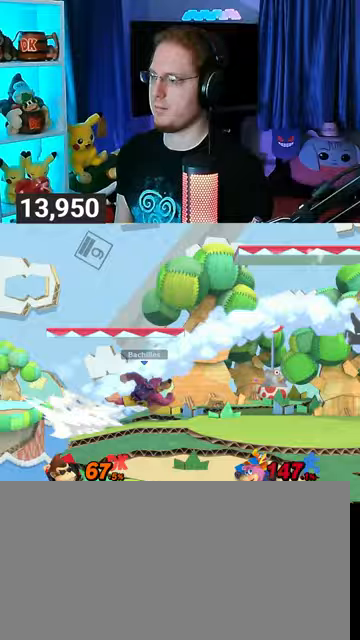
{"buttons": ["Y"], "left_stick": "left", "right_stick": "center", "events": [[133, "A", "down"], [167, "A", "up"], [233, "left_stick", "left"], [500, "Y", "down"]]}
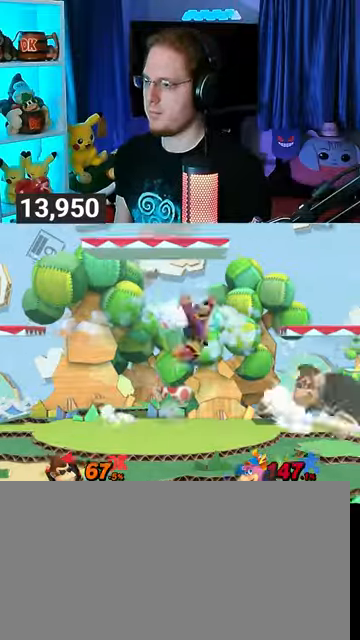
{"buttons": ["Y"], "left_stick": "center", "right_stick": "center", "events": [[300, "Y", "up"], [367, "left_stick", "center"], [467, "Y", "down"]]}
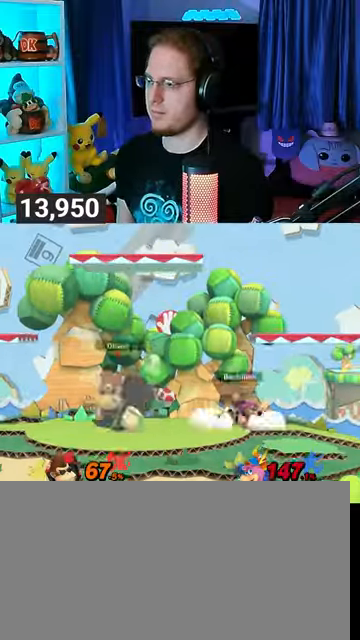
{"buttons": [], "left_stick": "right", "right_stick": "center", "events": [[100, "left_stick", "right"], [300, "Y", "up"]]}
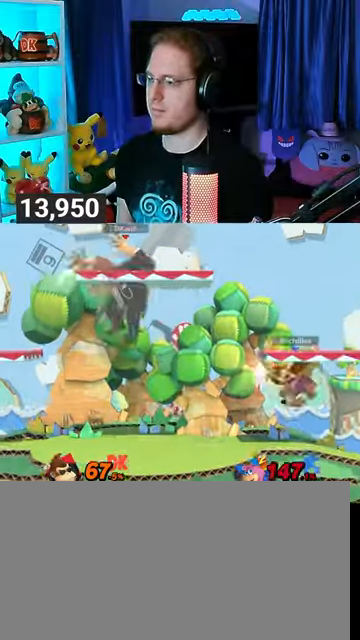
{"buttons": ["Y"], "left_stick": "center", "right_stick": "center", "events": [[100, "left_stick", "center"], [267, "Y", "down"]]}
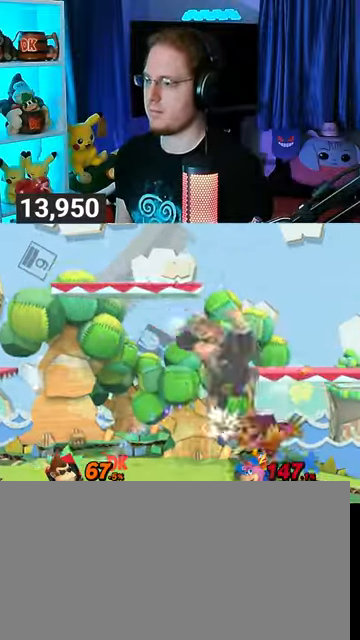
{"buttons": [], "left_stick": "up-left", "right_stick": "center", "events": [[133, "Y", "up"], [367, "left_stick", "up-left"]]}
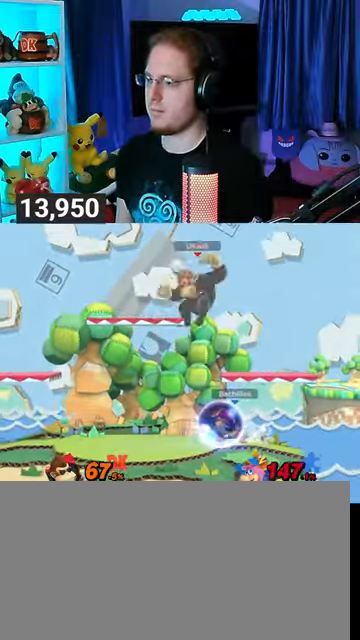
{"buttons": [], "left_stick": "down-left", "right_stick": "center", "events": [[233, "right_stick", "right"], [300, "left_stick", "down-left"], [300, "right_stick", "center"]]}
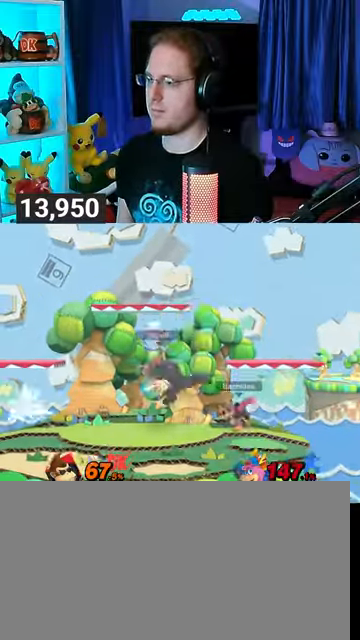
{"buttons": [], "left_stick": "right", "right_stick": "center", "events": [[67, "left_stick", "center"], [167, "Y", "down"], [200, "left_stick", "right"], [233, "A", "down"], [233, "Y", "up"], [300, "A", "up"]]}
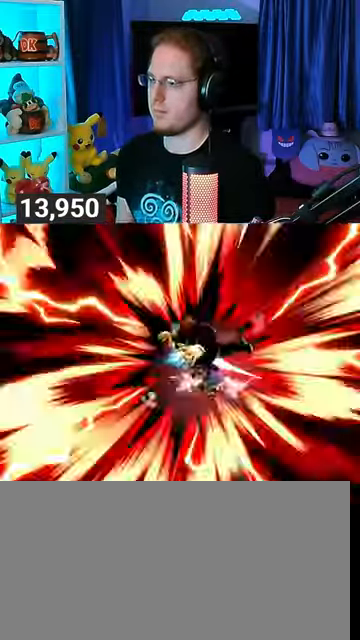
{"buttons": [], "left_stick": "right", "right_stick": "center", "events": []}
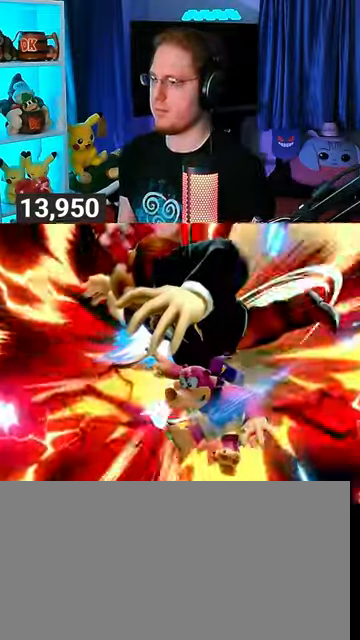
{"buttons": [], "left_stick": "right", "right_stick": "center", "events": []}
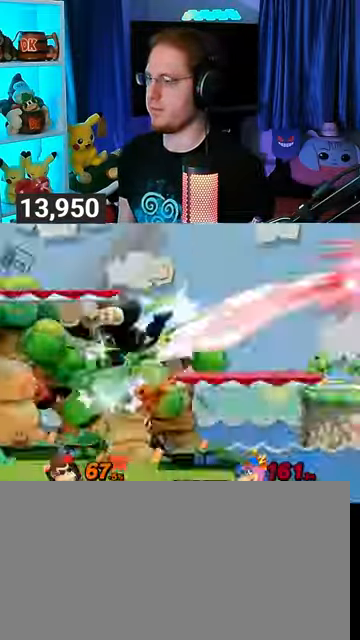
{"buttons": [], "left_stick": "center", "right_stick": "center", "events": [[133, "left_stick", "center"]]}
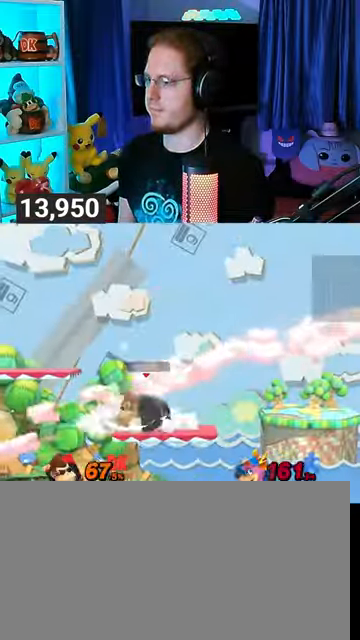
{"buttons": ["B"], "left_stick": "center", "right_stick": "center", "events": [[100, "B", "down"]]}
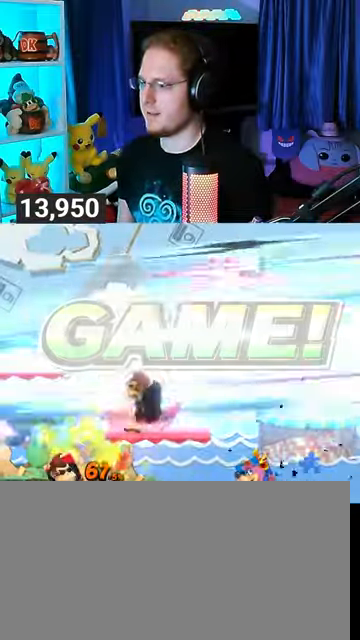
{"buttons": [], "left_stick": "center", "right_stick": "center", "events": [[467, "B", "up"]]}